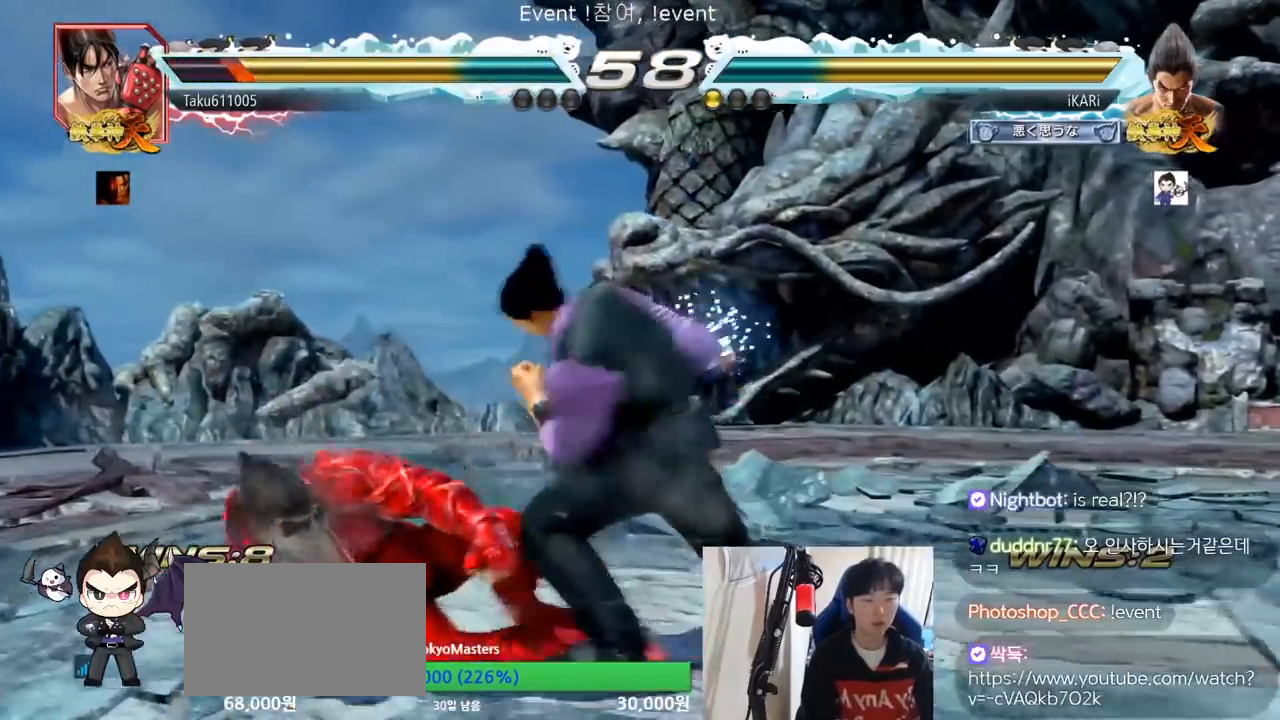
Gameplay with a controller (arcade stick); each line is a JSON object with the inputs held at the frame after it. "events" lists button and stick changes between this image and that frame as [ms after this image, input, new state], when the widget could be followed in between. Not read: L3 R3.
{"buttons": [], "left_stick": "right", "events": [[417, "left_stick", "right"]]}
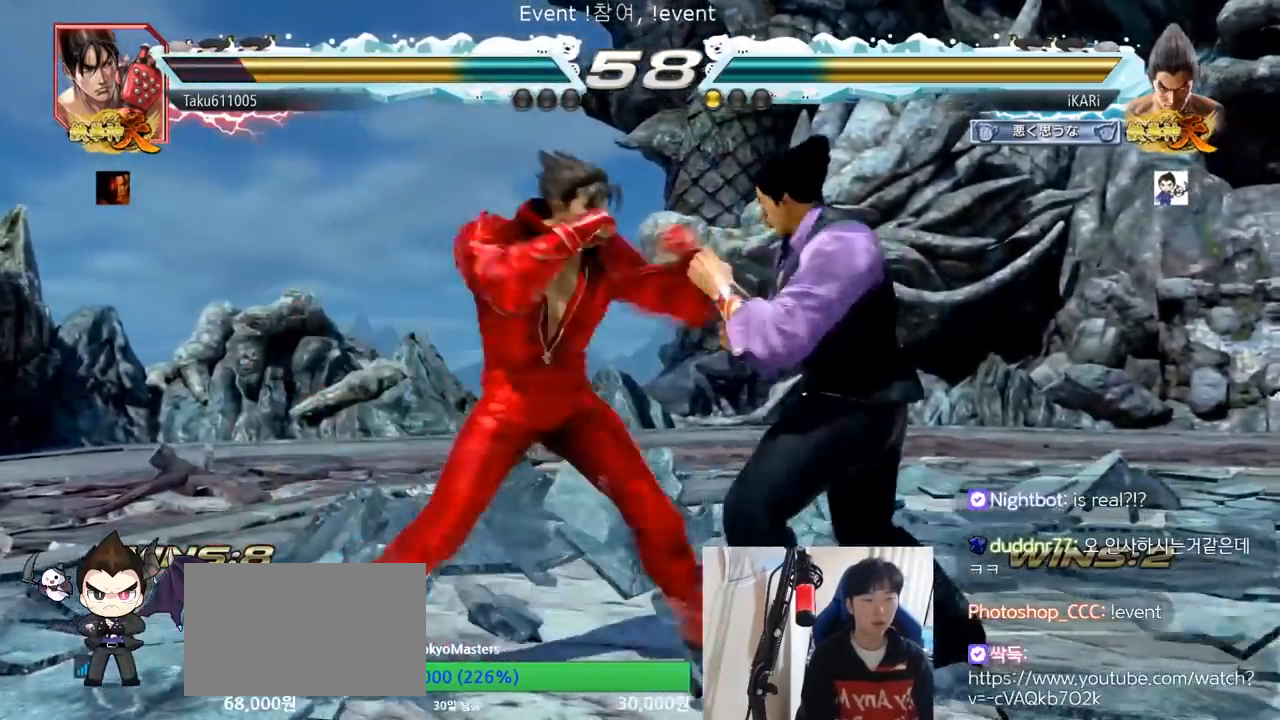
{"buttons": [], "left_stick": "right", "events": [[418, "left_stick", "center"], [501, "left_stick", "right"]]}
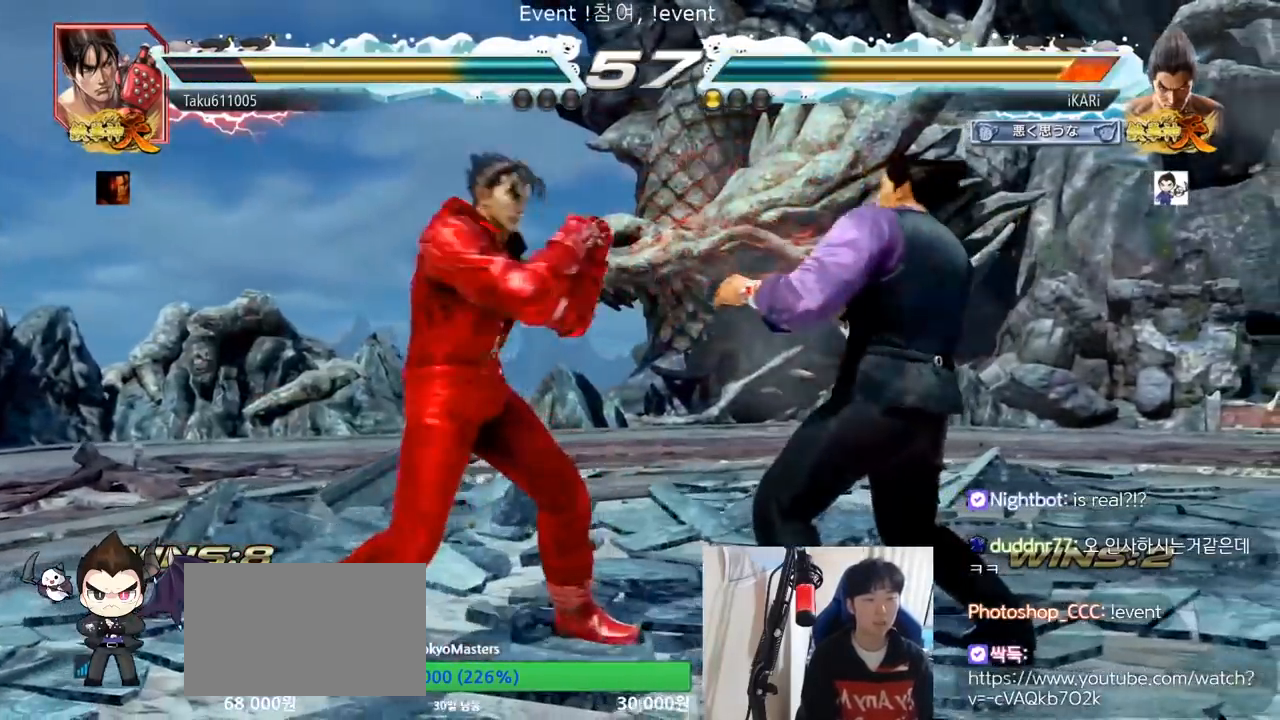
{"buttons": [], "left_stick": "right", "events": [[50, "left_stick", "center"], [117, "left_stick", "right"]]}
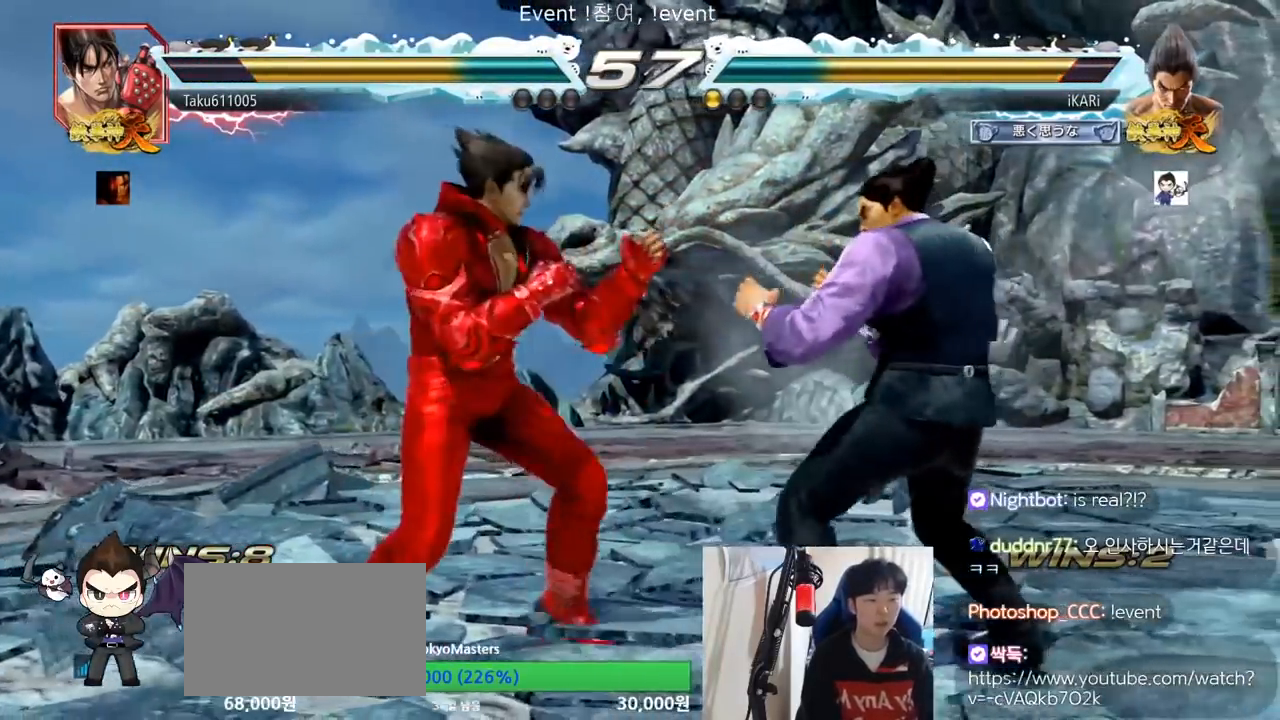
{"buttons": [], "left_stick": "center", "events": [[151, "left_stick", "center"]]}